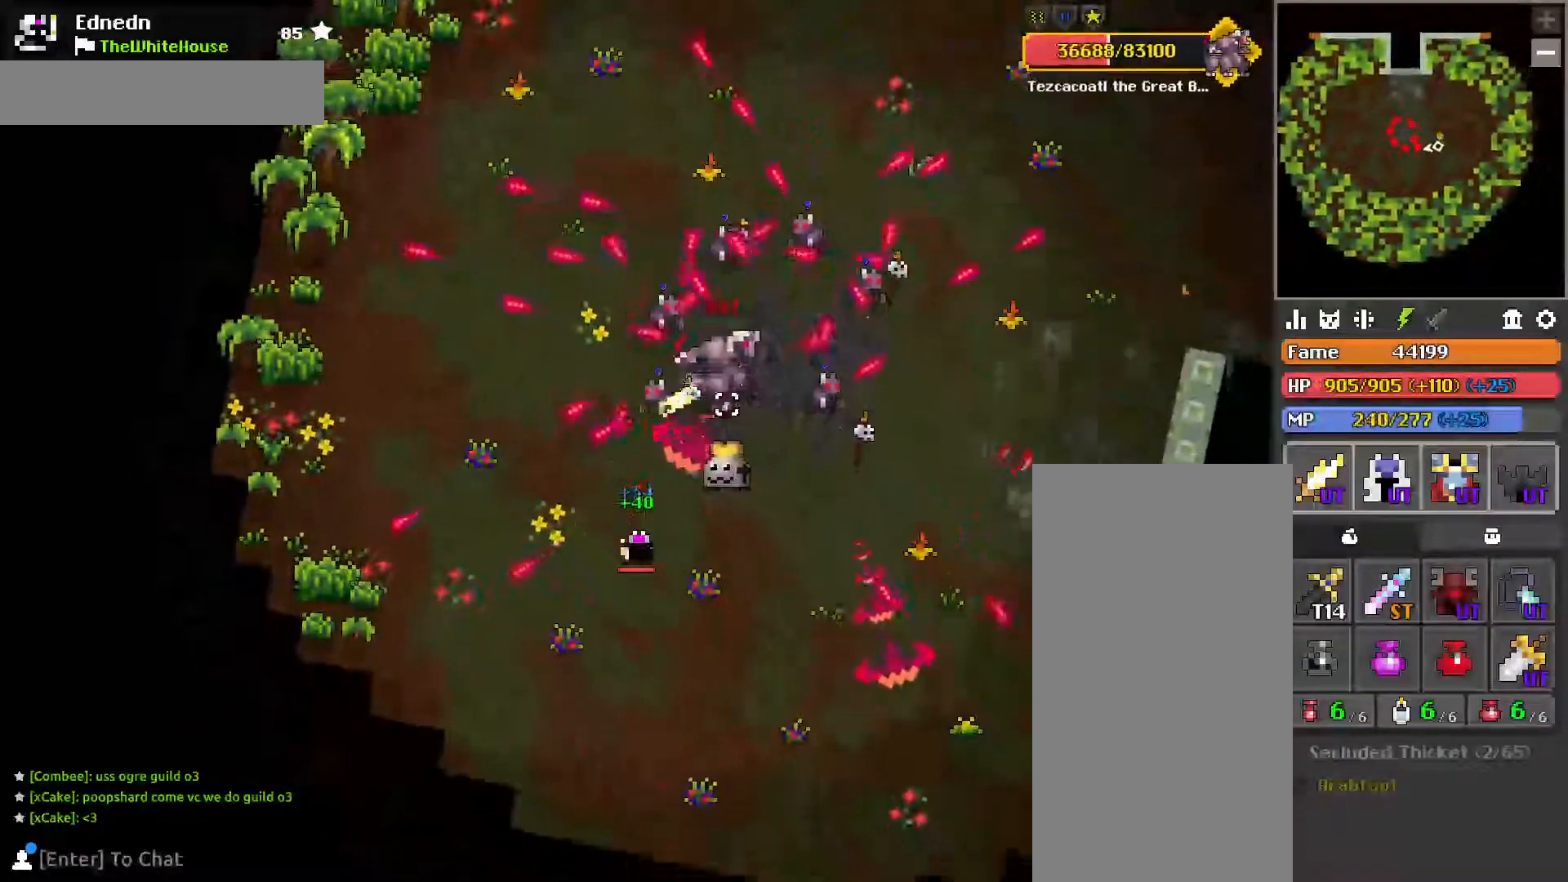
Gameplay with keyboard and mouse; each line is a JSON object with the keys and mouse buttons held at the frame after it. "events" lists presses ("down") and releases ("up") of "1", "2", "3", "4", "a", "c", "caps_lock", "d", "e", "f", "q", "r", "s", "shift", "tab", "tilde", "v", "w", "x", "z", "mouse_left", "mouse_wheel", "mouse_right", "mouse_mb4" and "mouse_mb5" between this image and that frame as [ms after this image, input, new state], when the widget could be followed in between. "mouse_left", "mouse_wheel", "mouse_right", "mouse_mb4", "mouse_mb5" = the "left", "wheel", "right", "mb4", "mb5" buttons of the "mouse" list. No other keys are recorded. "wheel" means that the mouse wheel is clicked or scrolled. Mouse movement is not recorded.
{"keys": [], "mouse": [], "events": [[50, "d", "up"], [50, "s", "up"], [67, "mouse_right", "down"], [67, "s", "down"], [150, "mouse_right", "up"], [200, "d", "down"], [217, "s", "up"], [317, "q", "down"], [350, "d", "up"], [400, "q", "up"], [400, "w", "down"], [450, "w", "up"]]}
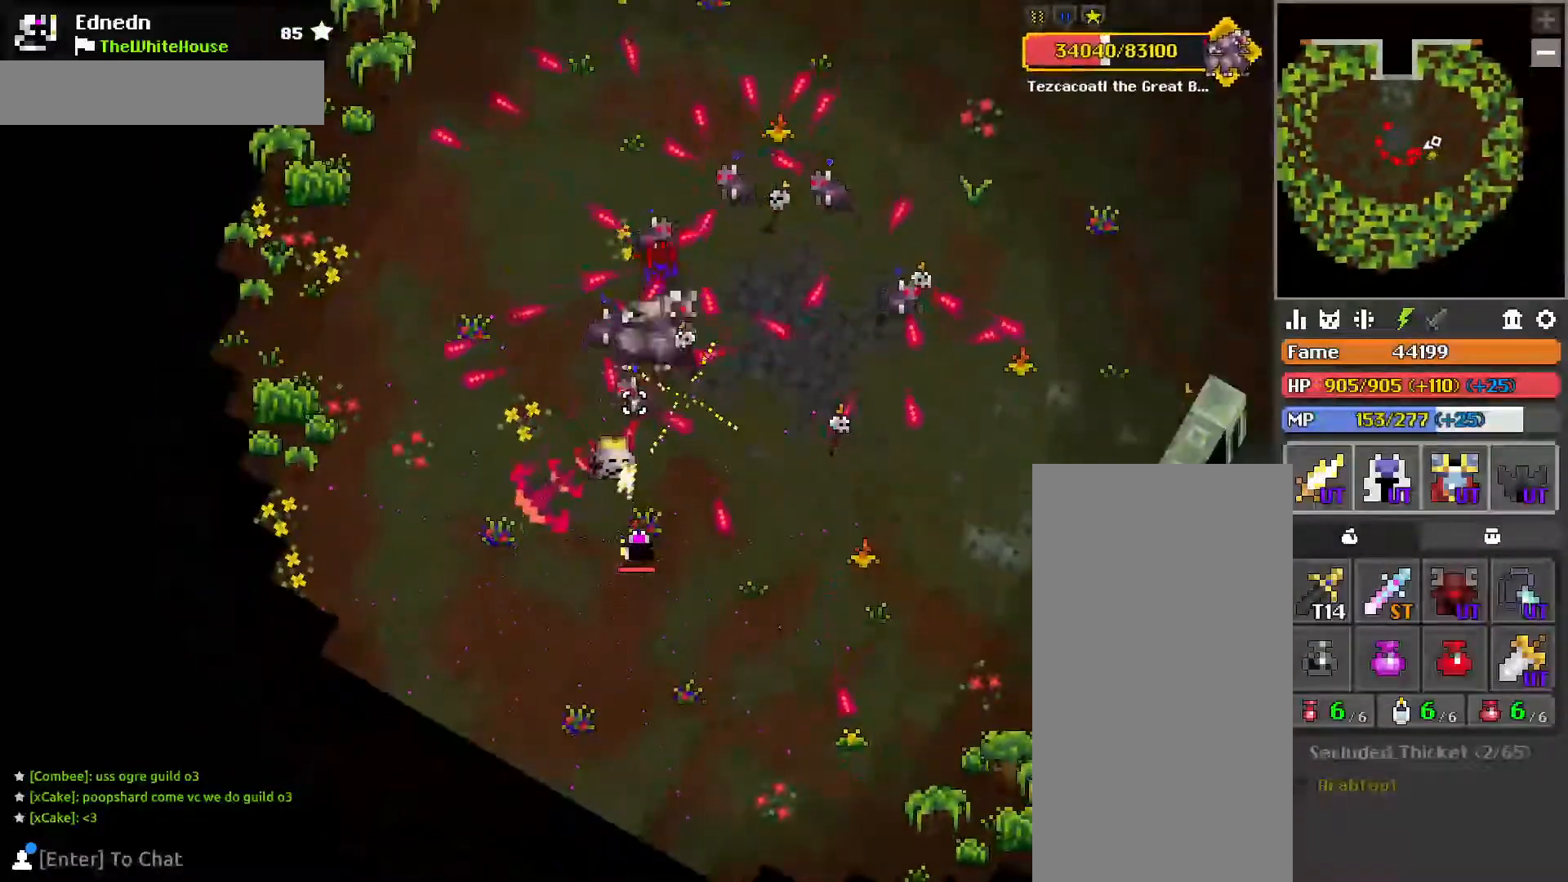
{"keys": [], "mouse": [], "events": [[33, "a", "down"], [50, "s", "down"], [150, "a", "up"], [167, "s", "up"], [283, "d", "down"], [367, "q", "down"], [417, "d", "up"], [467, "q", "up"]]}
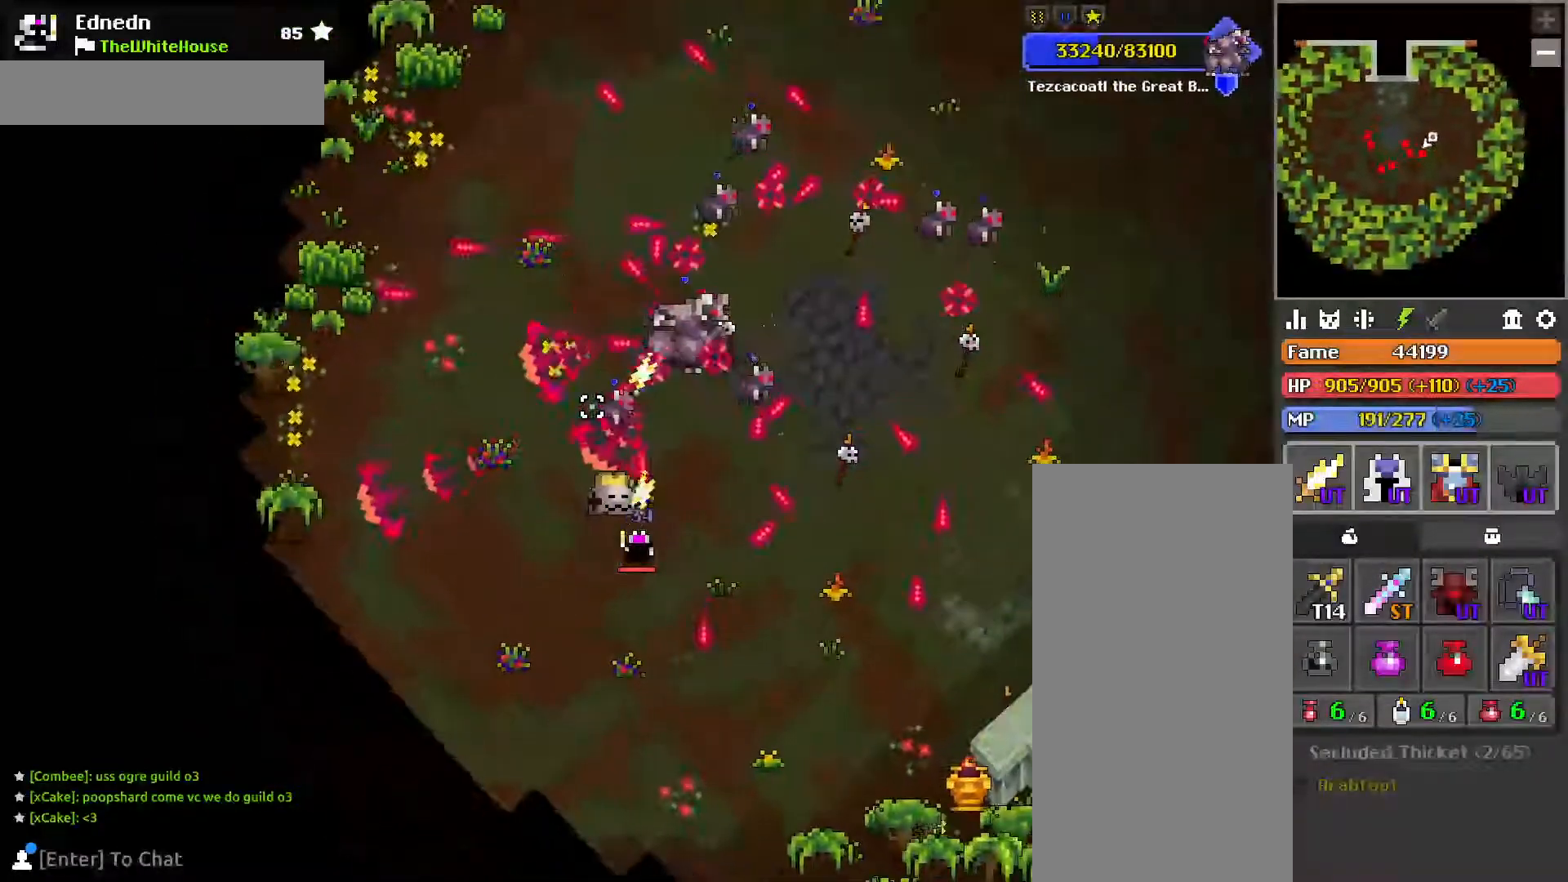
{"keys": ["d"], "mouse": [], "events": [[83, "a", "down"], [117, "d", "down"], [133, "a", "up"], [167, "s", "down"], [233, "s", "up"], [300, "s", "down"], [350, "d", "up"], [400, "d", "down"], [400, "s", "up"]]}
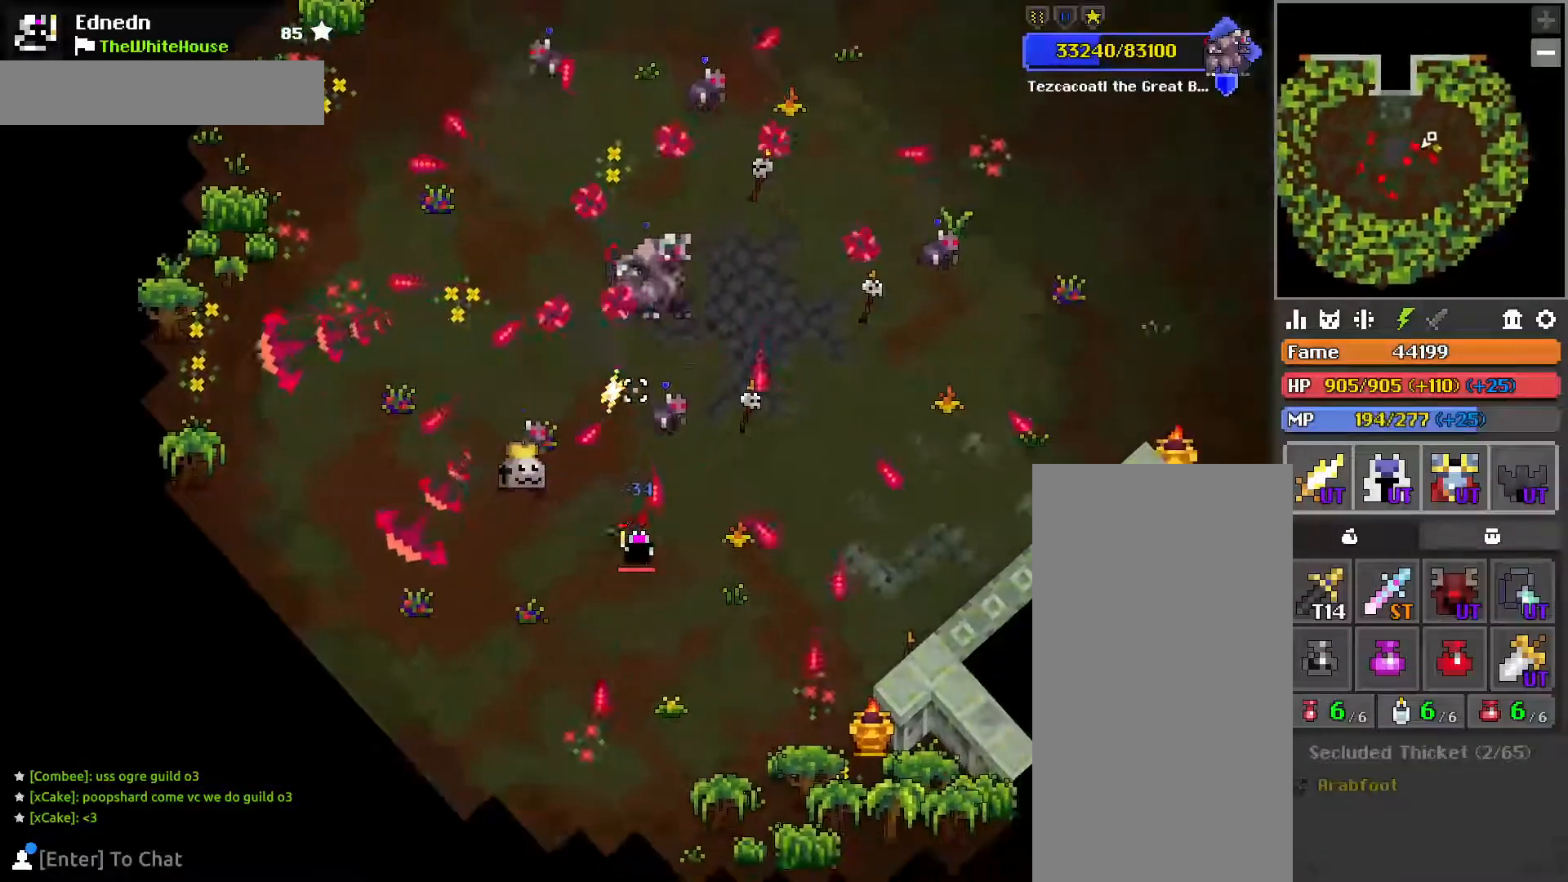
{"keys": ["d"], "mouse": [], "events": [[33, "w", "down"], [167, "q", "down"], [183, "w", "up"], [283, "q", "up"], [367, "q", "down"], [450, "q", "up"]]}
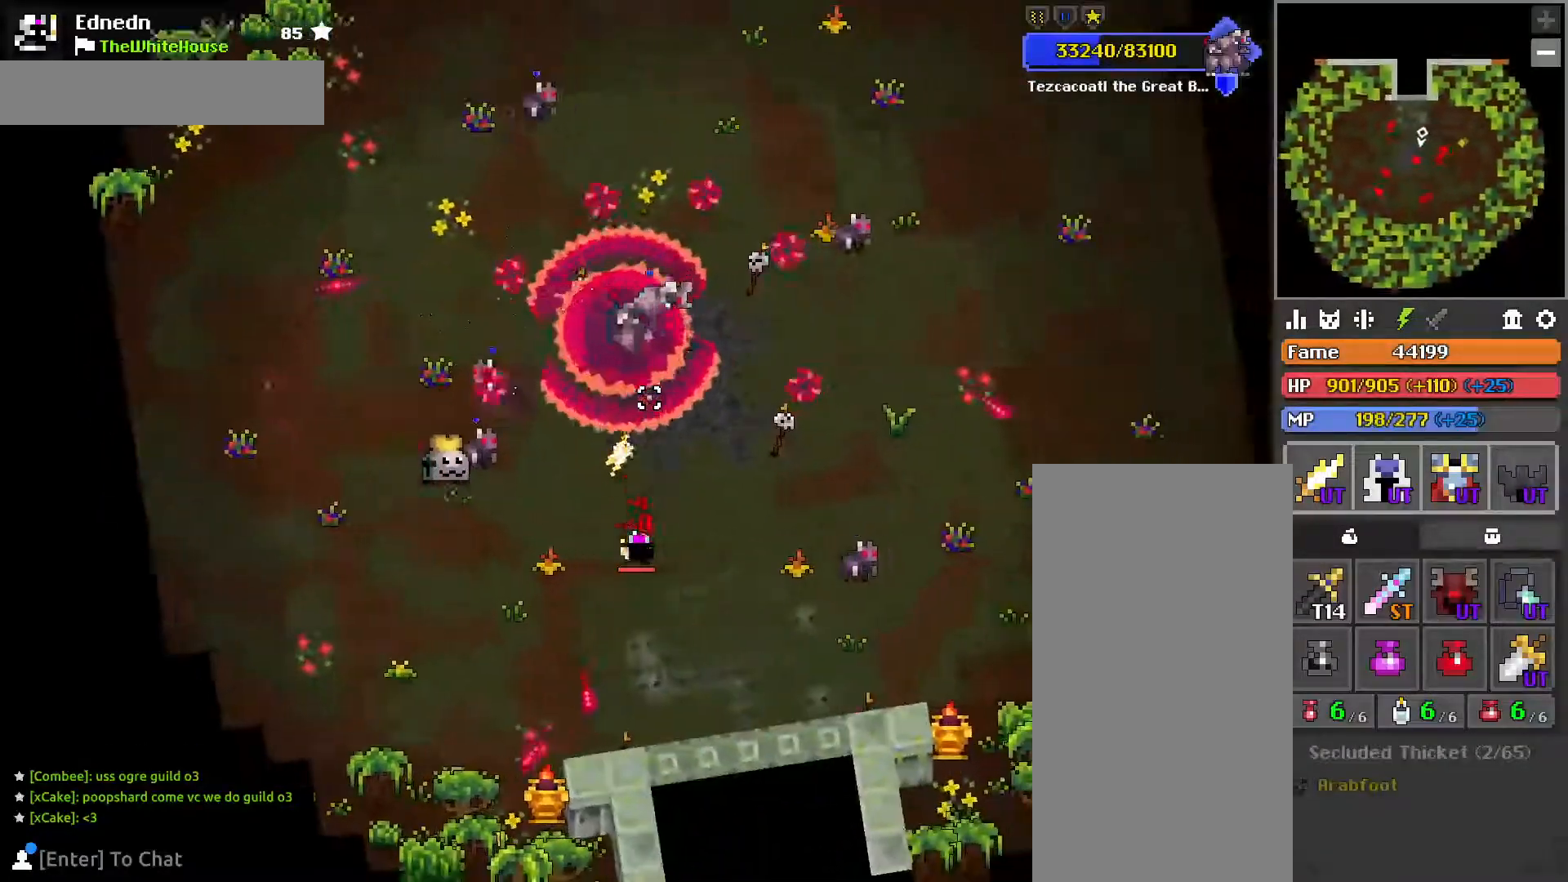
{"keys": [], "mouse": [], "events": [[67, "d", "up"]]}
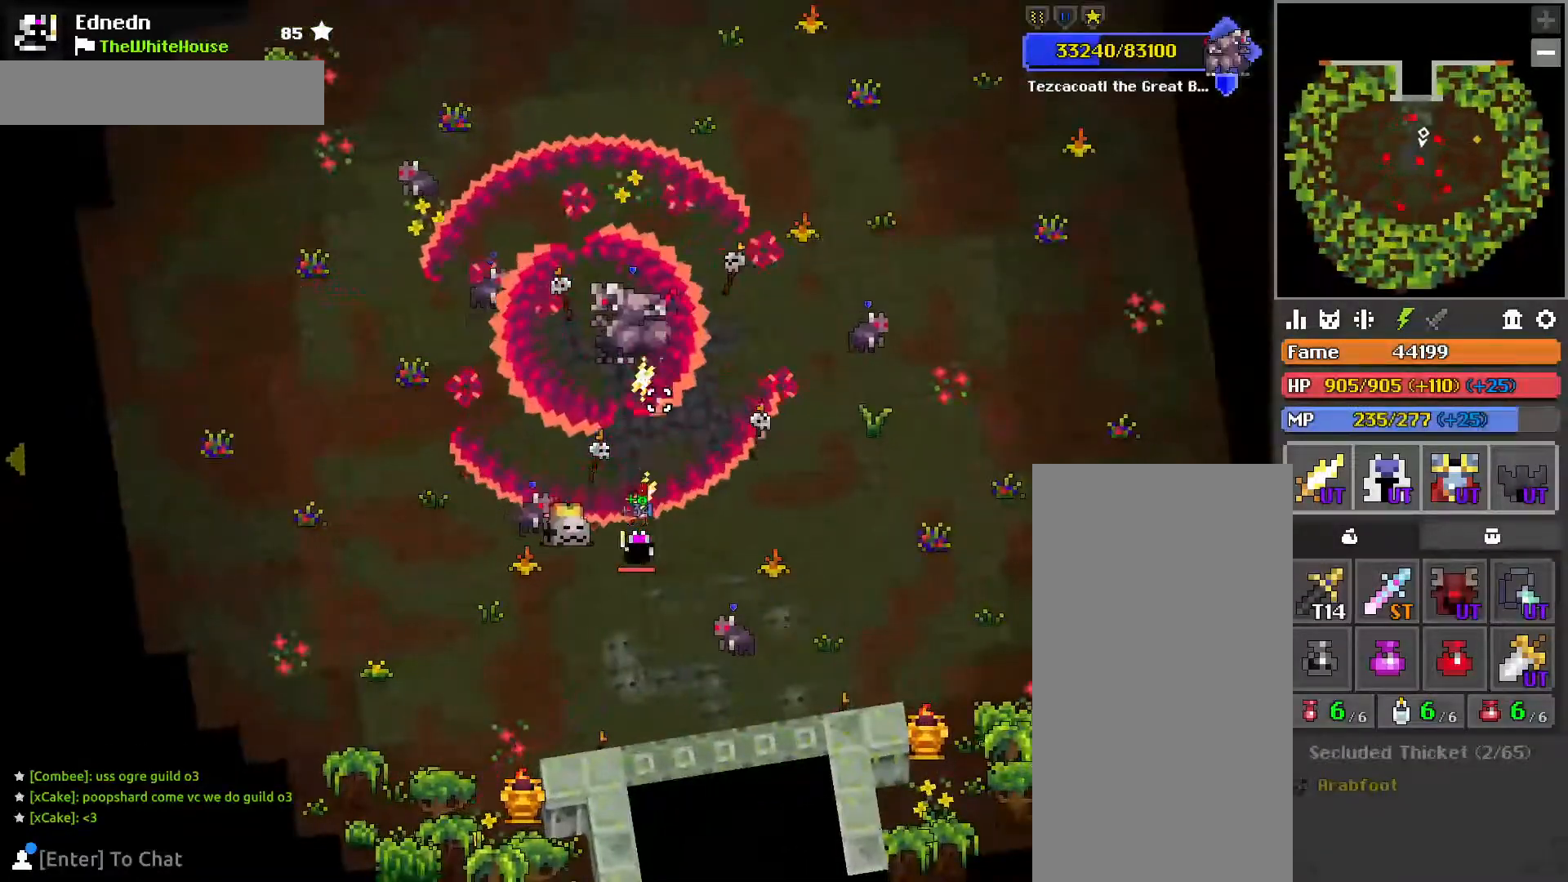
{"keys": [], "mouse": [], "events": [[83, "q", "down"], [117, "q", "up"], [217, "w", "down"], [283, "w", "up"]]}
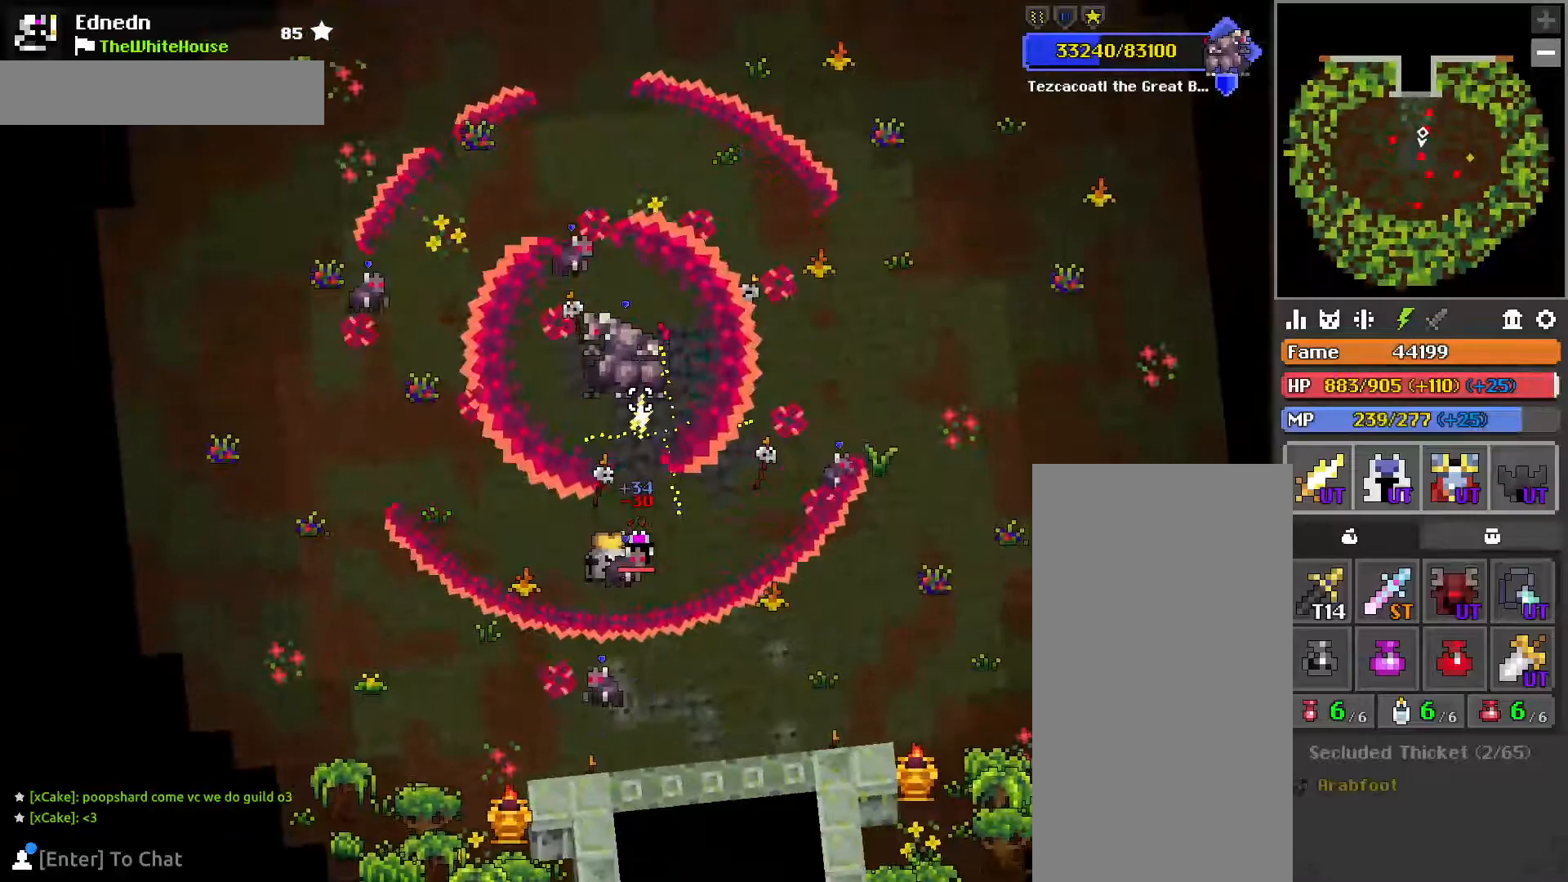
{"keys": [], "mouse": [], "events": [[133, "mouse_right", "down"], [217, "mouse_right", "up"]]}
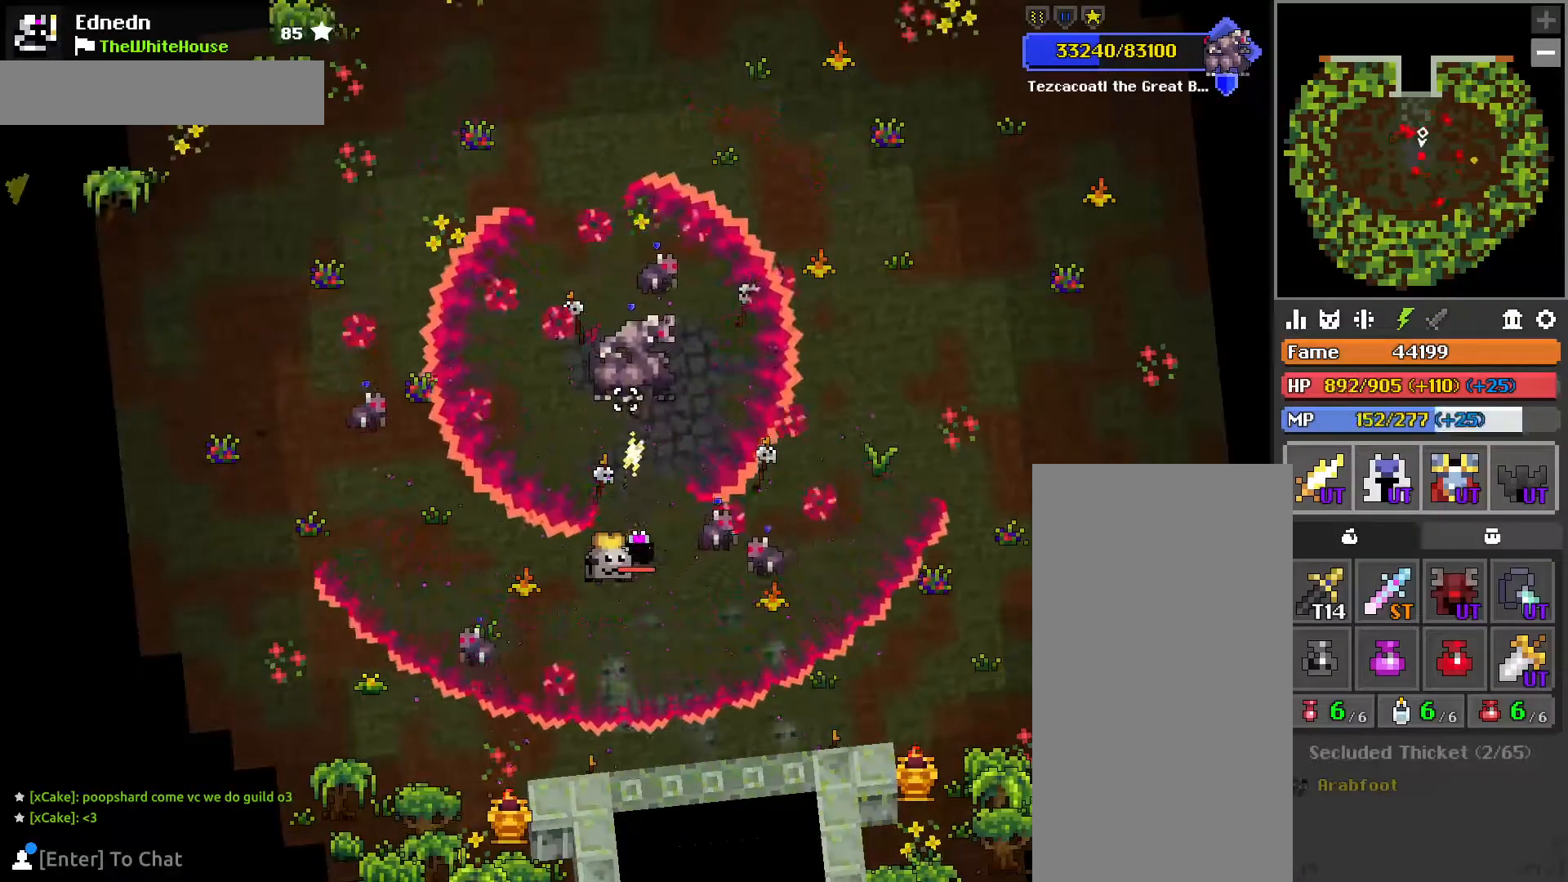
{"keys": [], "mouse": [], "events": [[467, "w", "down"], [500, "w", "up"]]}
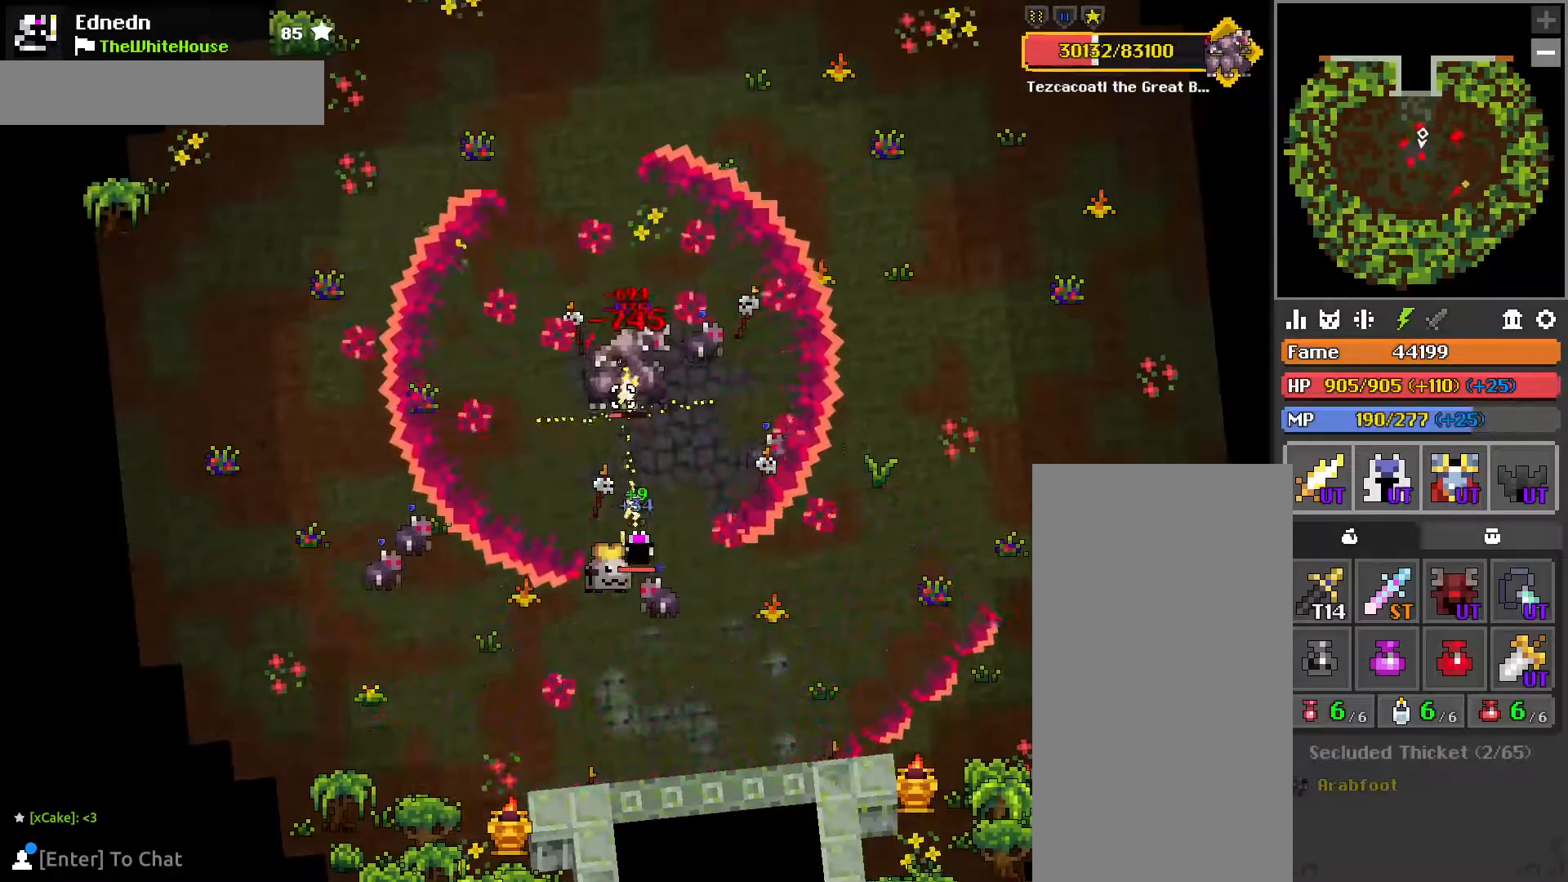
{"keys": [], "mouse": [], "events": []}
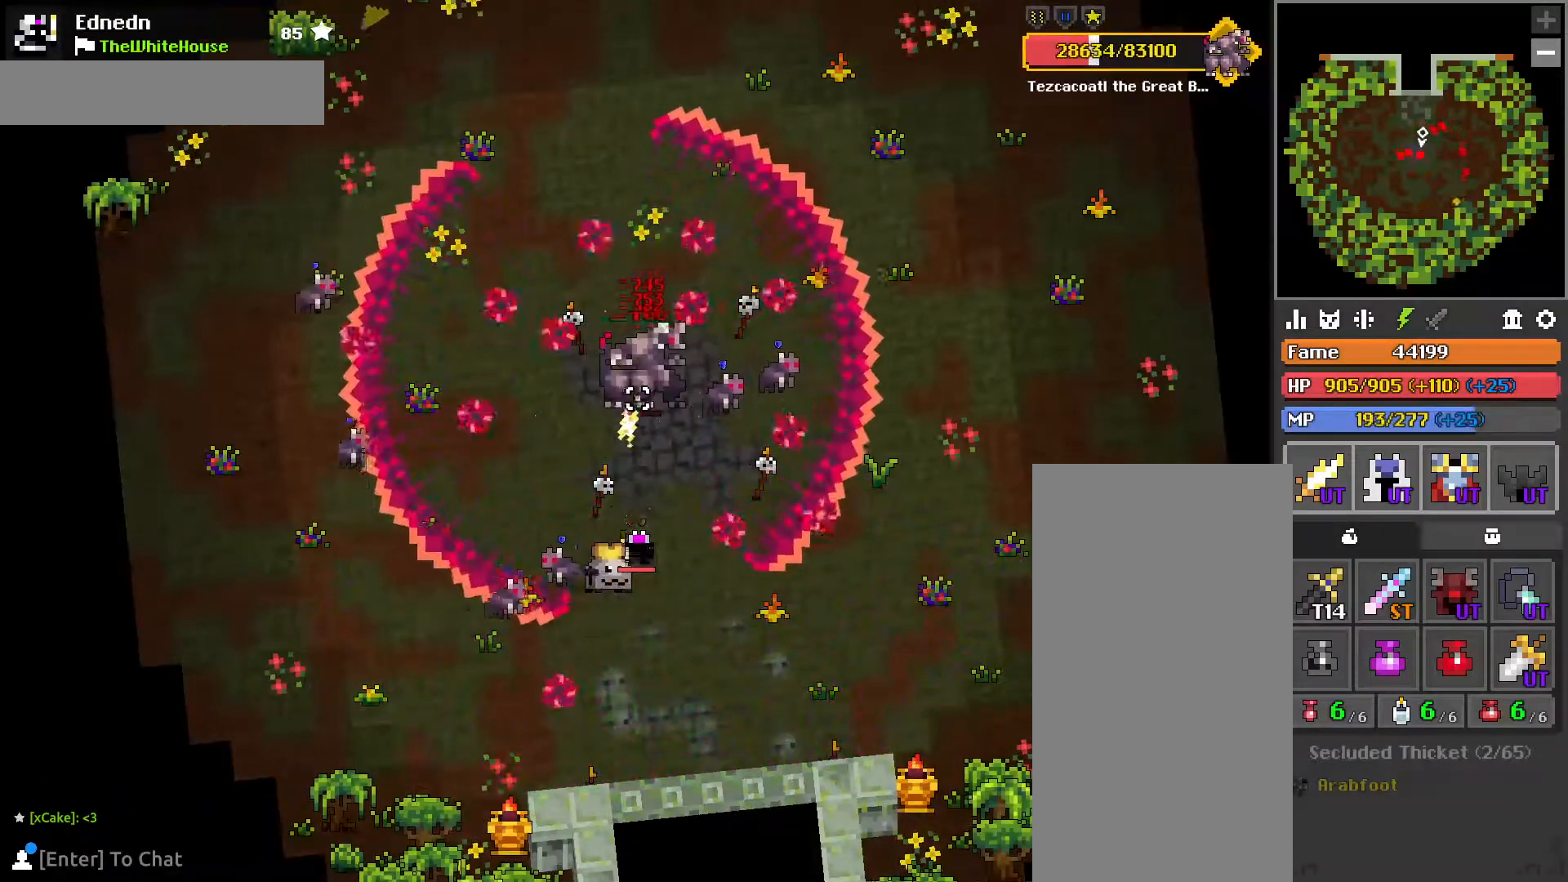
{"keys": ["s"], "mouse": [], "events": [[467, "s", "down"]]}
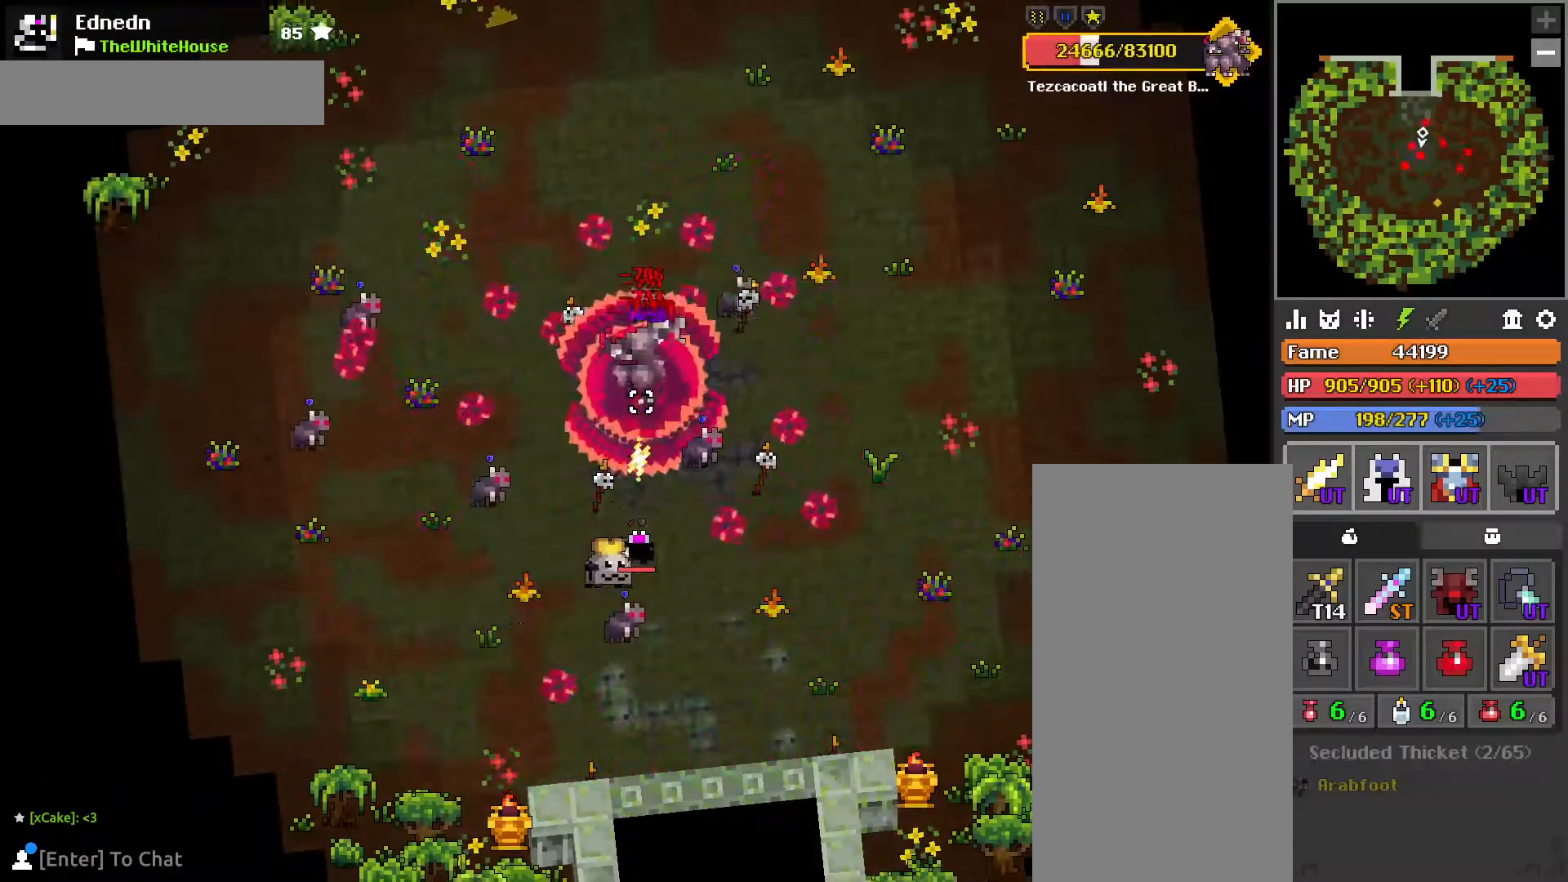
{"keys": ["s"], "mouse": [], "events": [[17, "s", "up"], [250, "w", "down"], [300, "w", "up"], [500, "s", "down"]]}
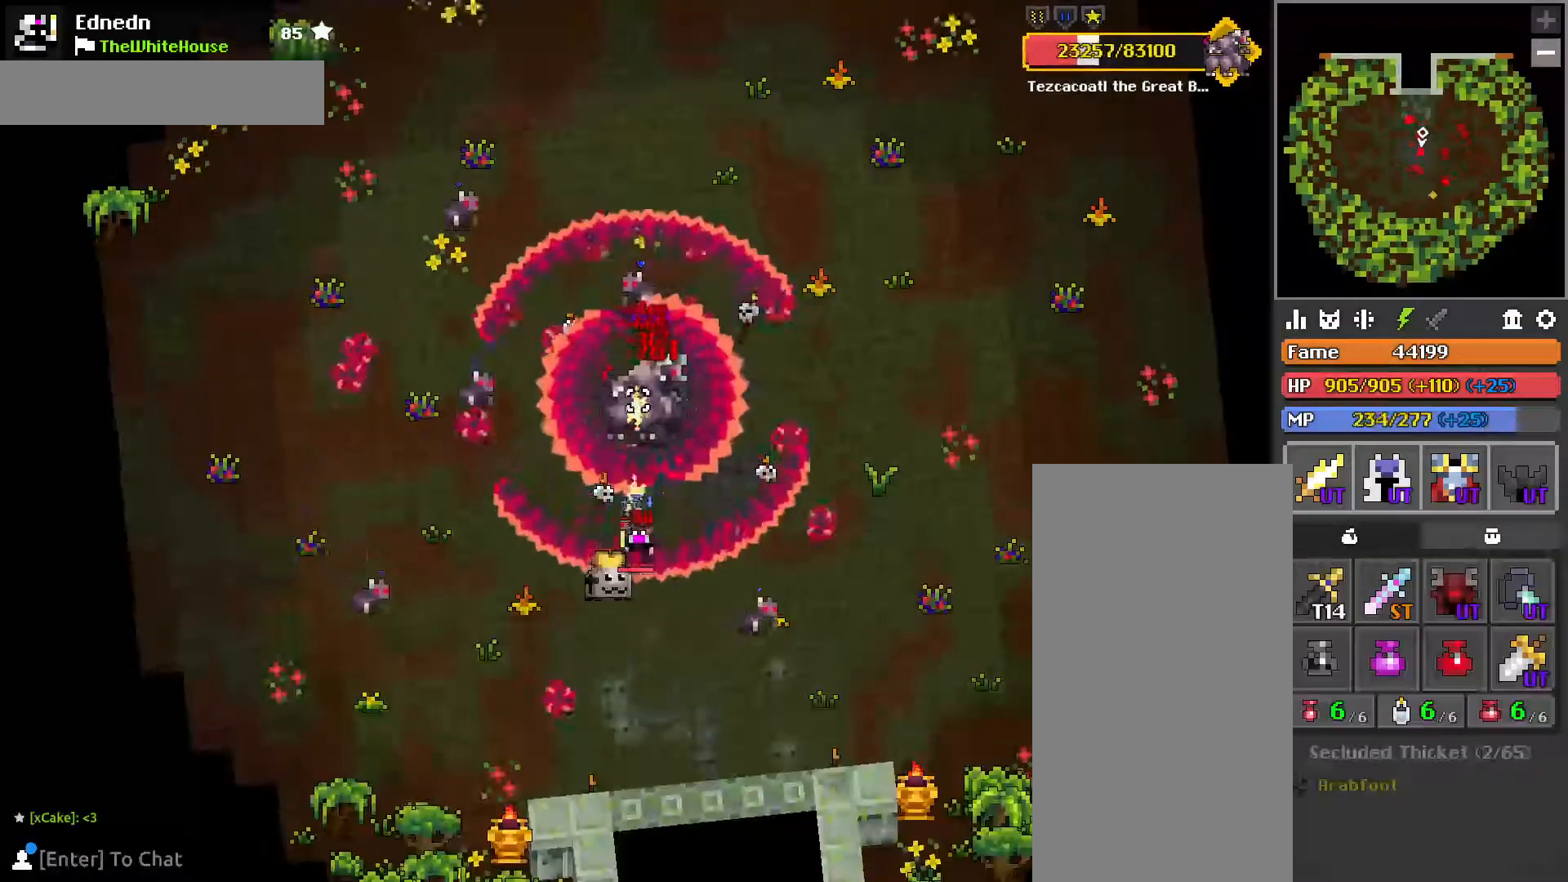
{"keys": [], "mouse": [], "events": [[67, "s", "up"], [383, "s", "down"], [450, "s", "up"]]}
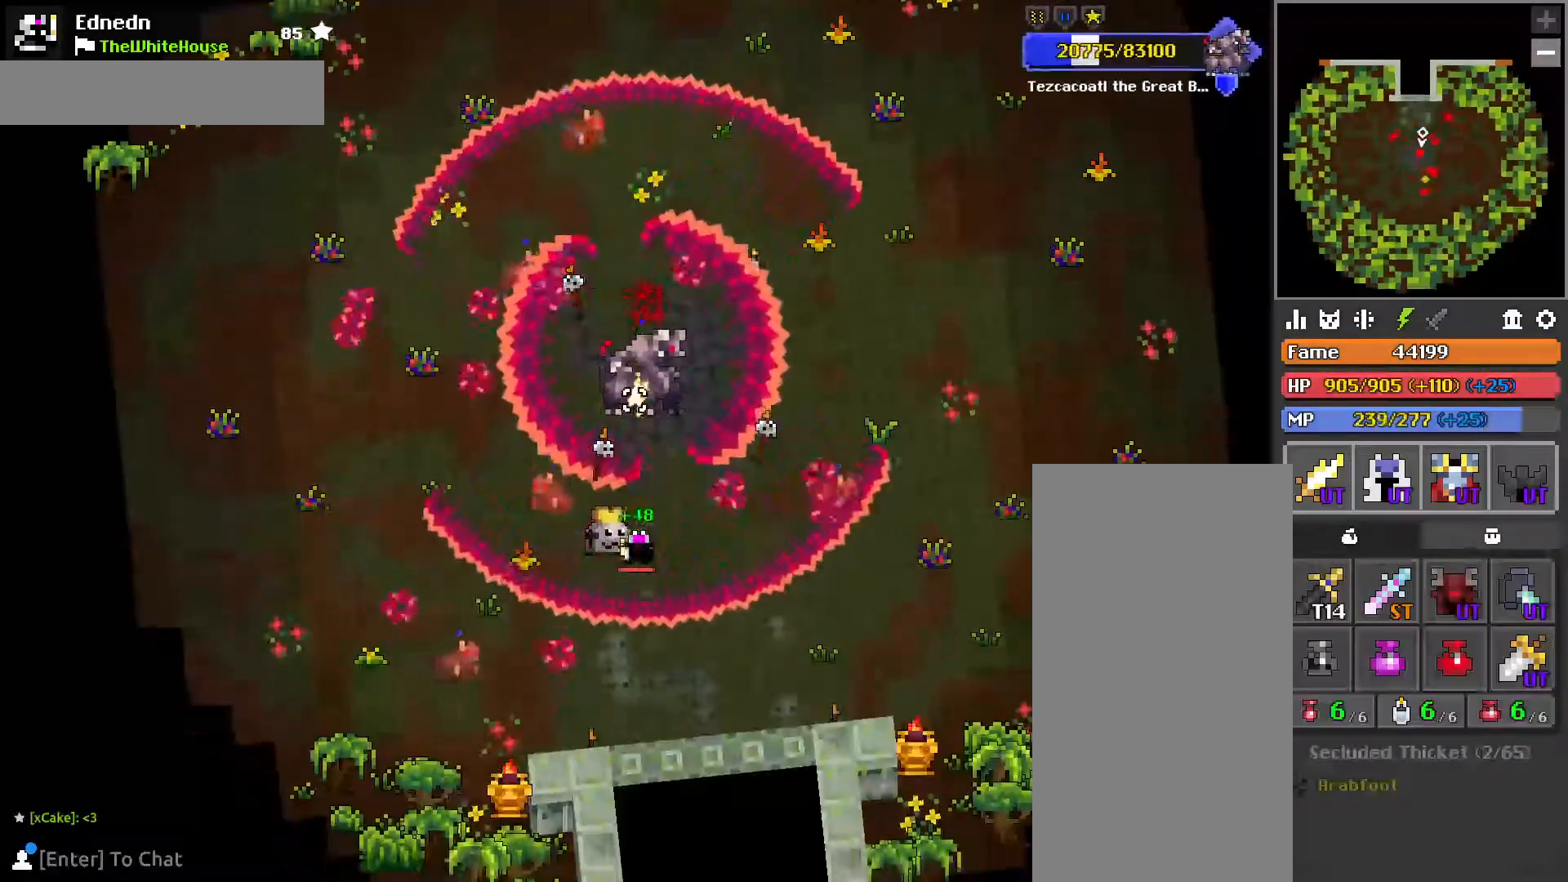
{"keys": ["s"], "mouse": [], "events": [[267, "d", "down"], [317, "d", "up"], [483, "s", "down"]]}
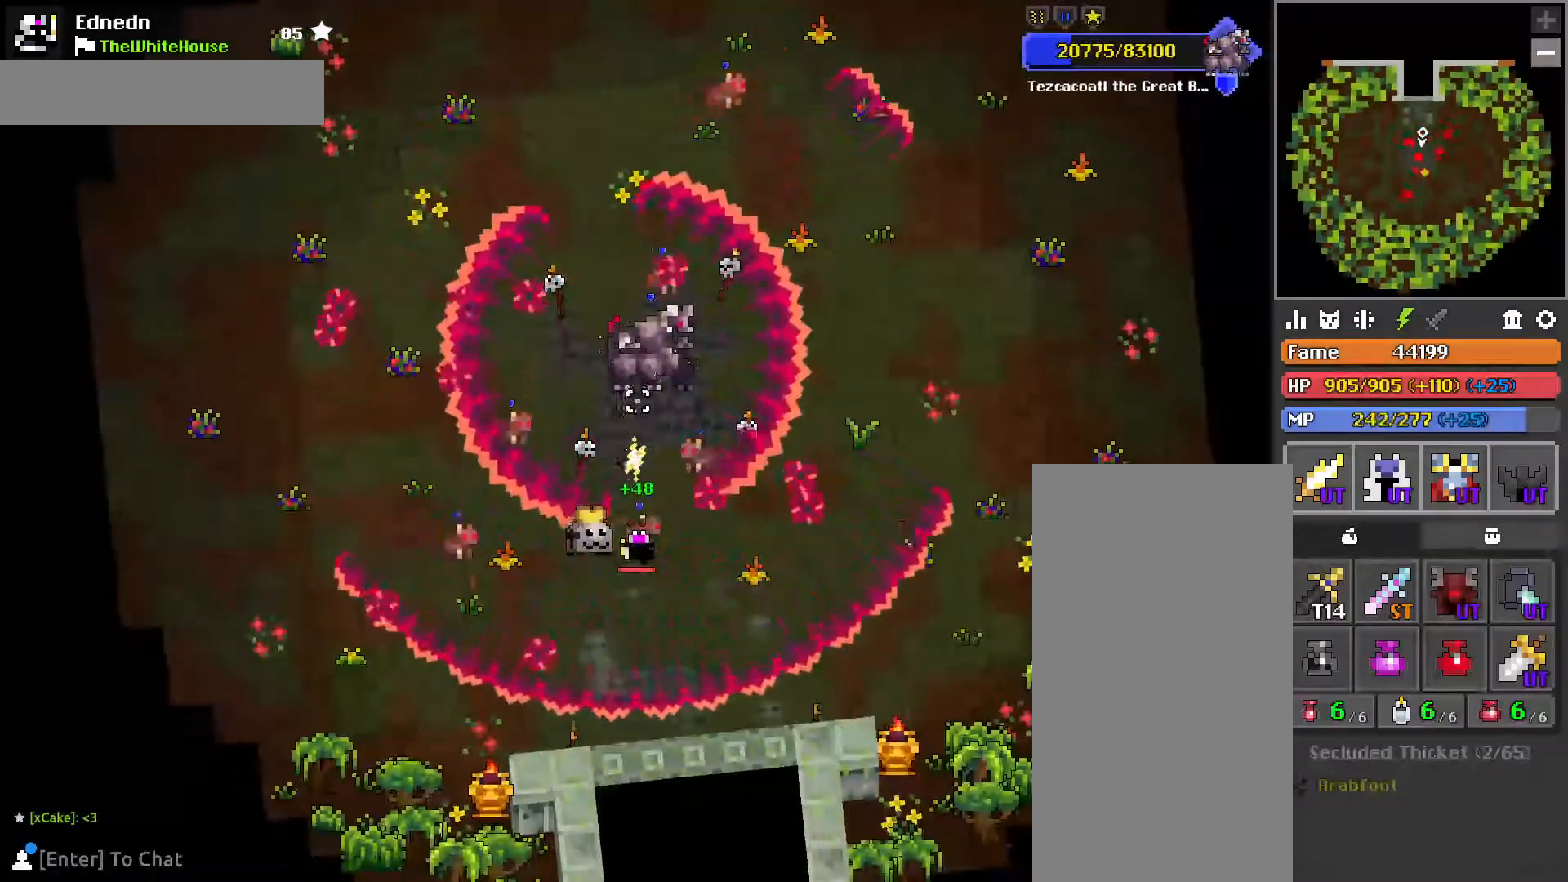
{"keys": ["a", "s"], "mouse": [], "events": [[17, "d", "down"], [167, "d", "up"], [233, "q", "down"], [317, "q", "up"], [433, "a", "down"]]}
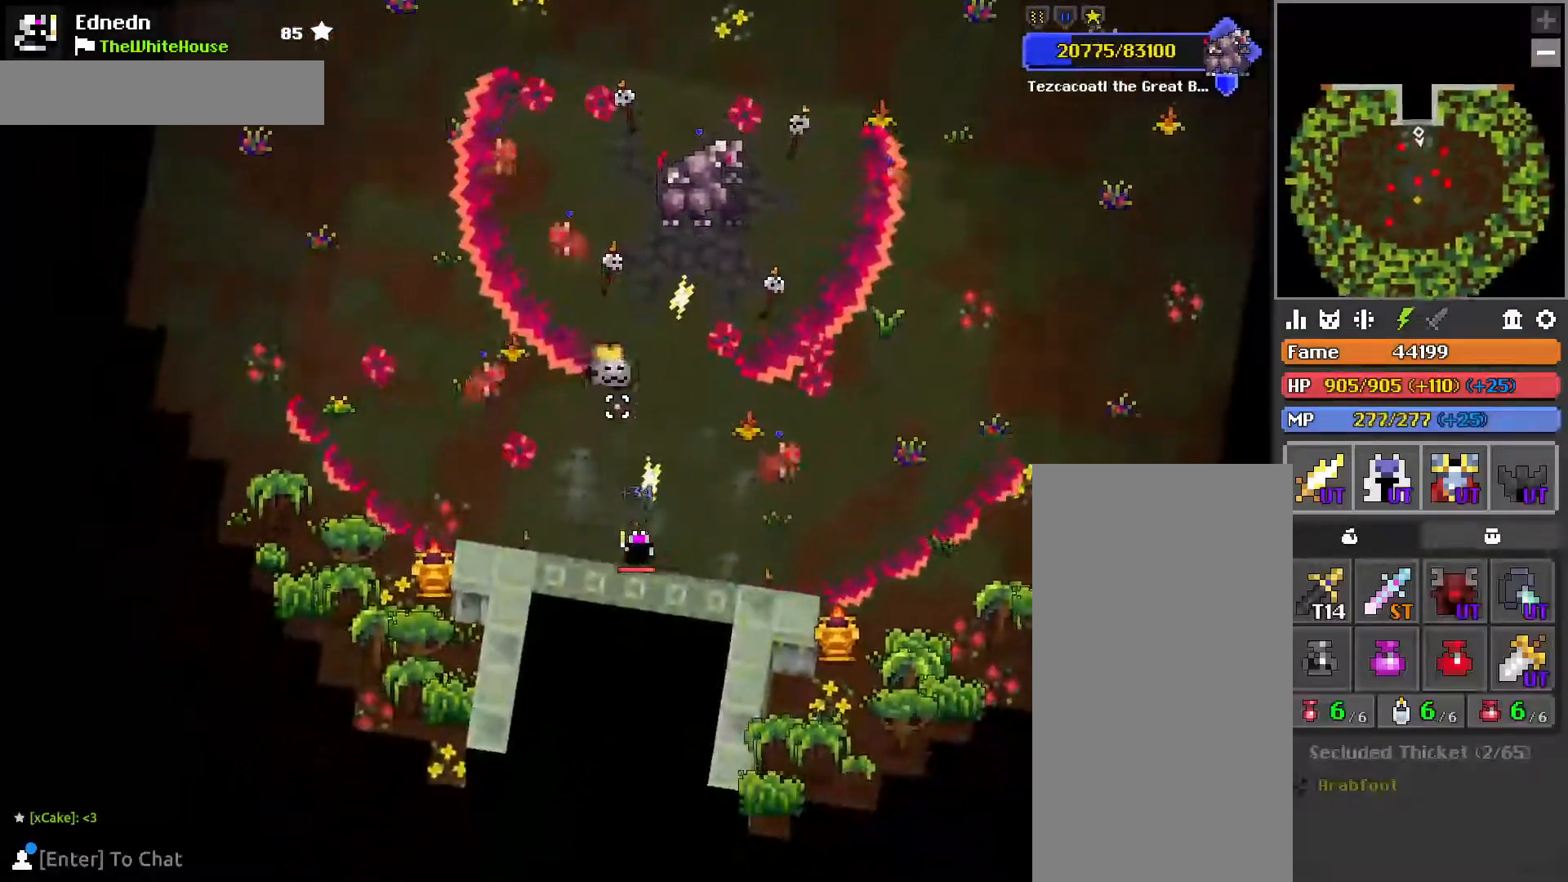
{"keys": ["a"], "mouse": [], "events": [[50, "s", "up"]]}
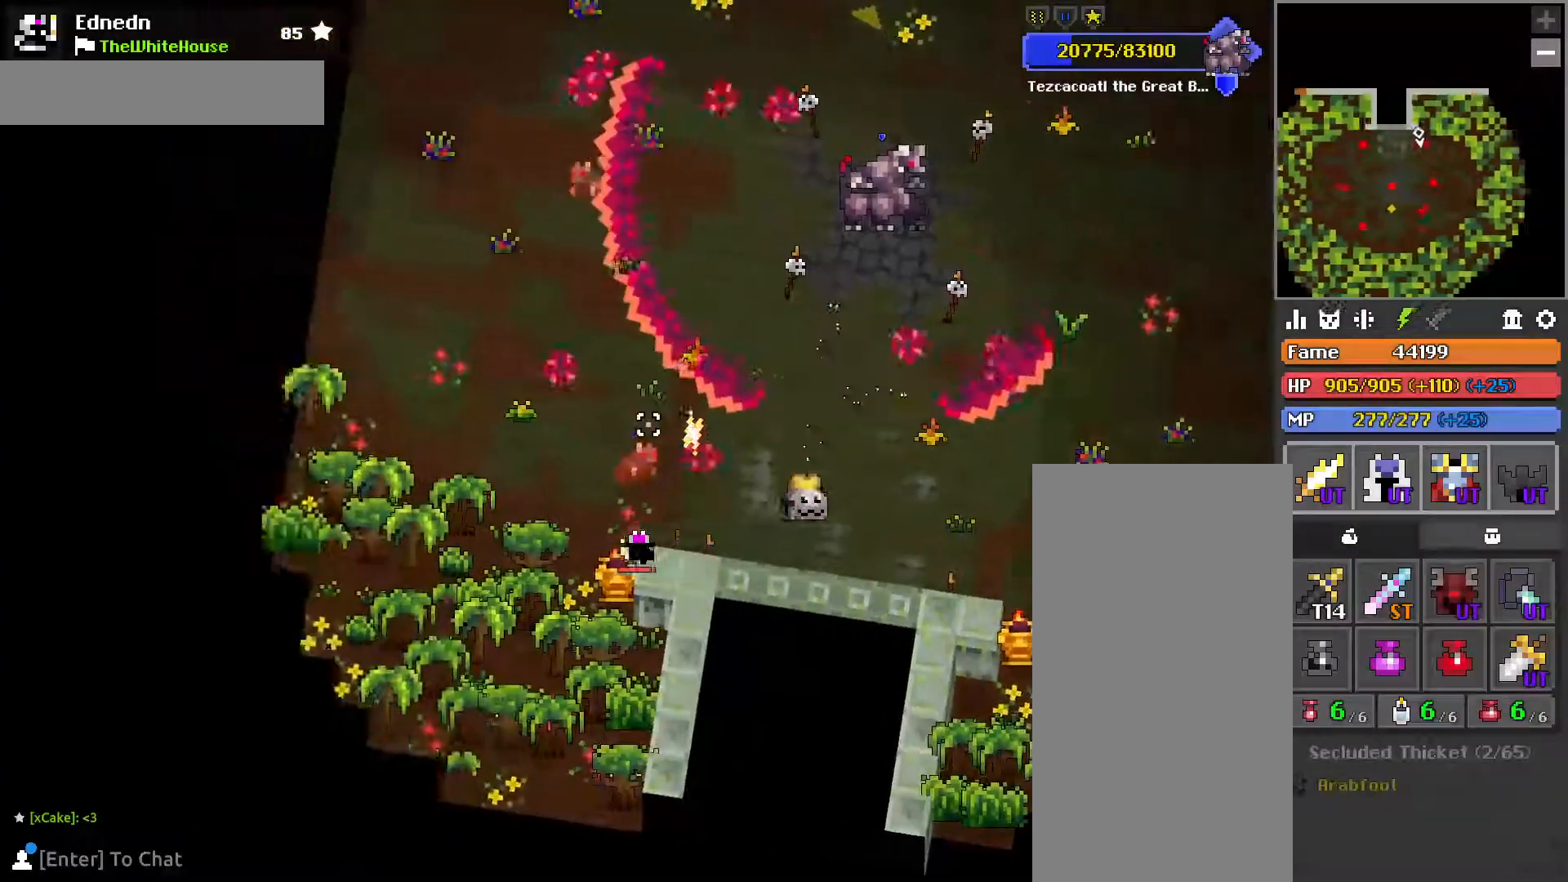
{"keys": ["a"], "mouse": [], "events": [[167, "1", "down"], [250, "1", "up"], [367, "e", "down"], [367, "w", "down"], [483, "e", "up"], [483, "w", "up"]]}
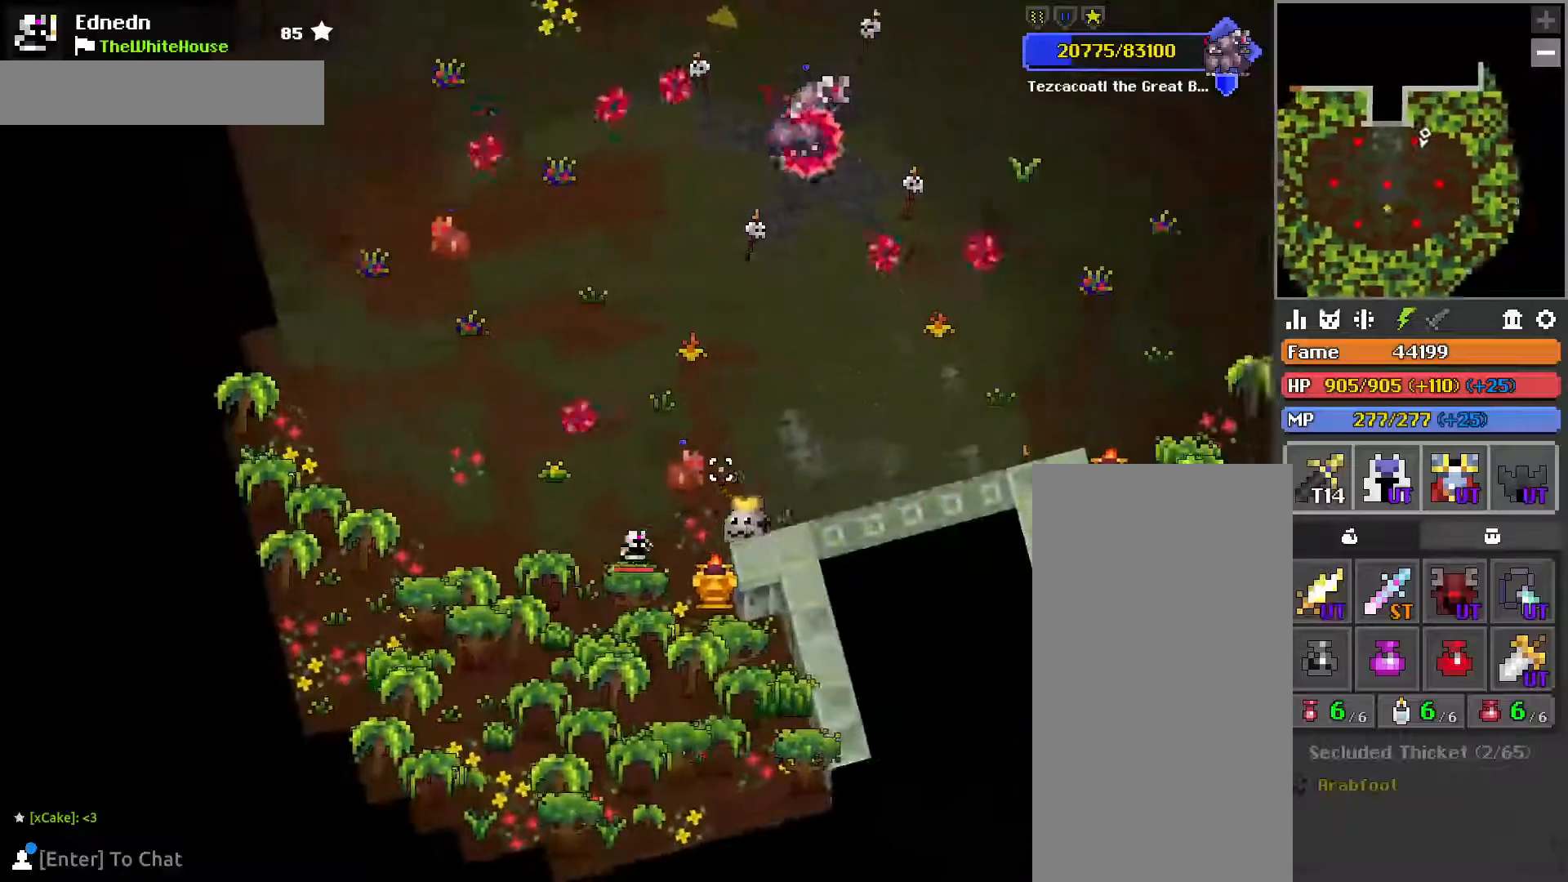
{"keys": [], "mouse": [], "events": [[117, "a", "up"], [133, "mouse_right", "down"], [200, "mouse_right", "up"]]}
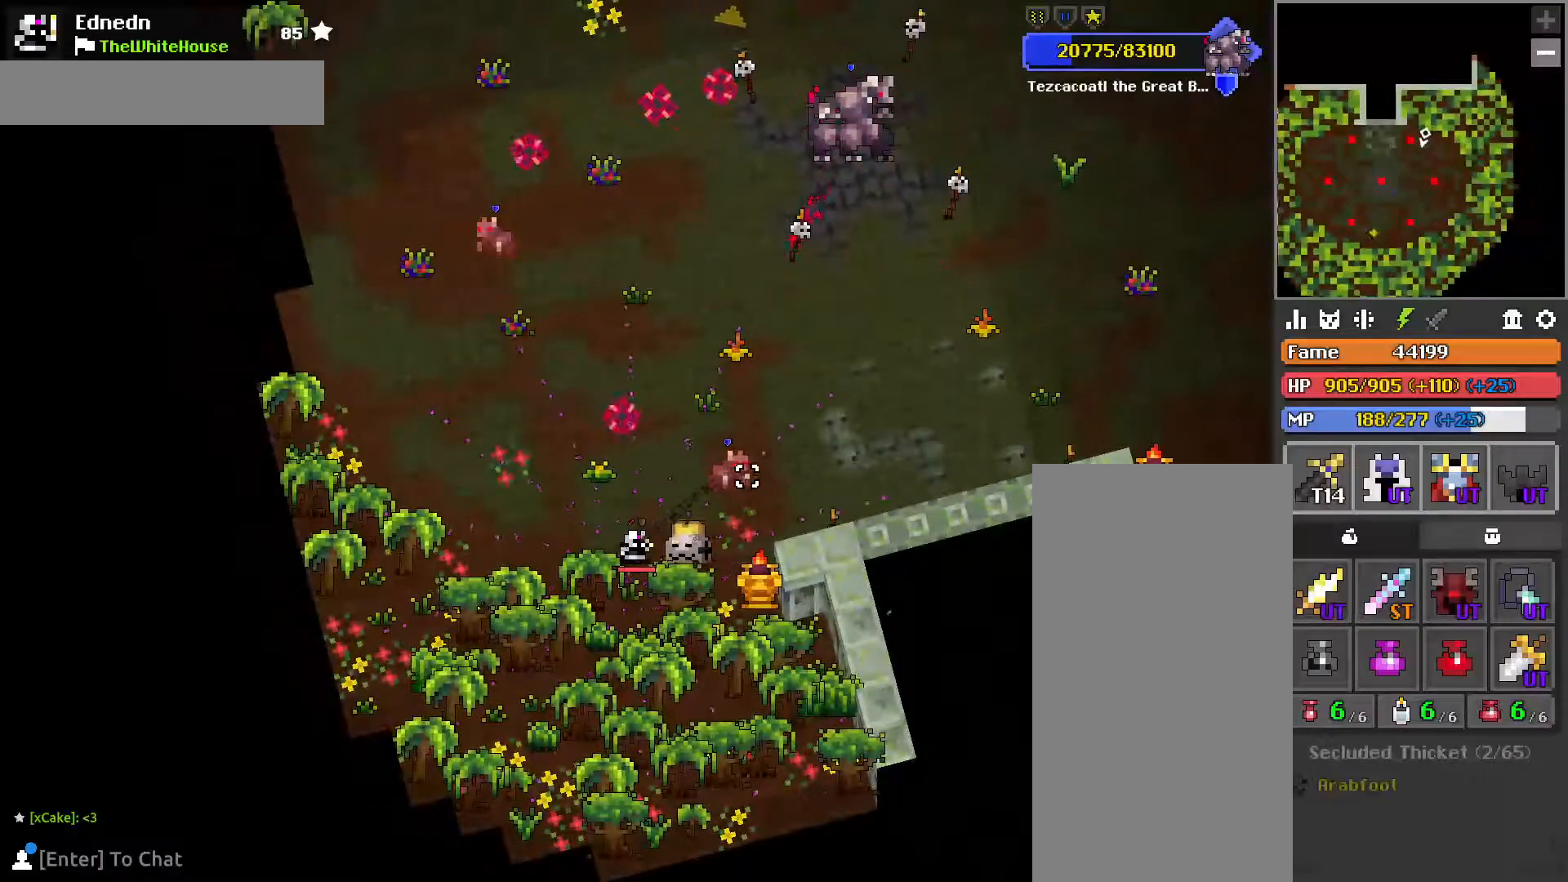
{"keys": [], "mouse": [], "events": []}
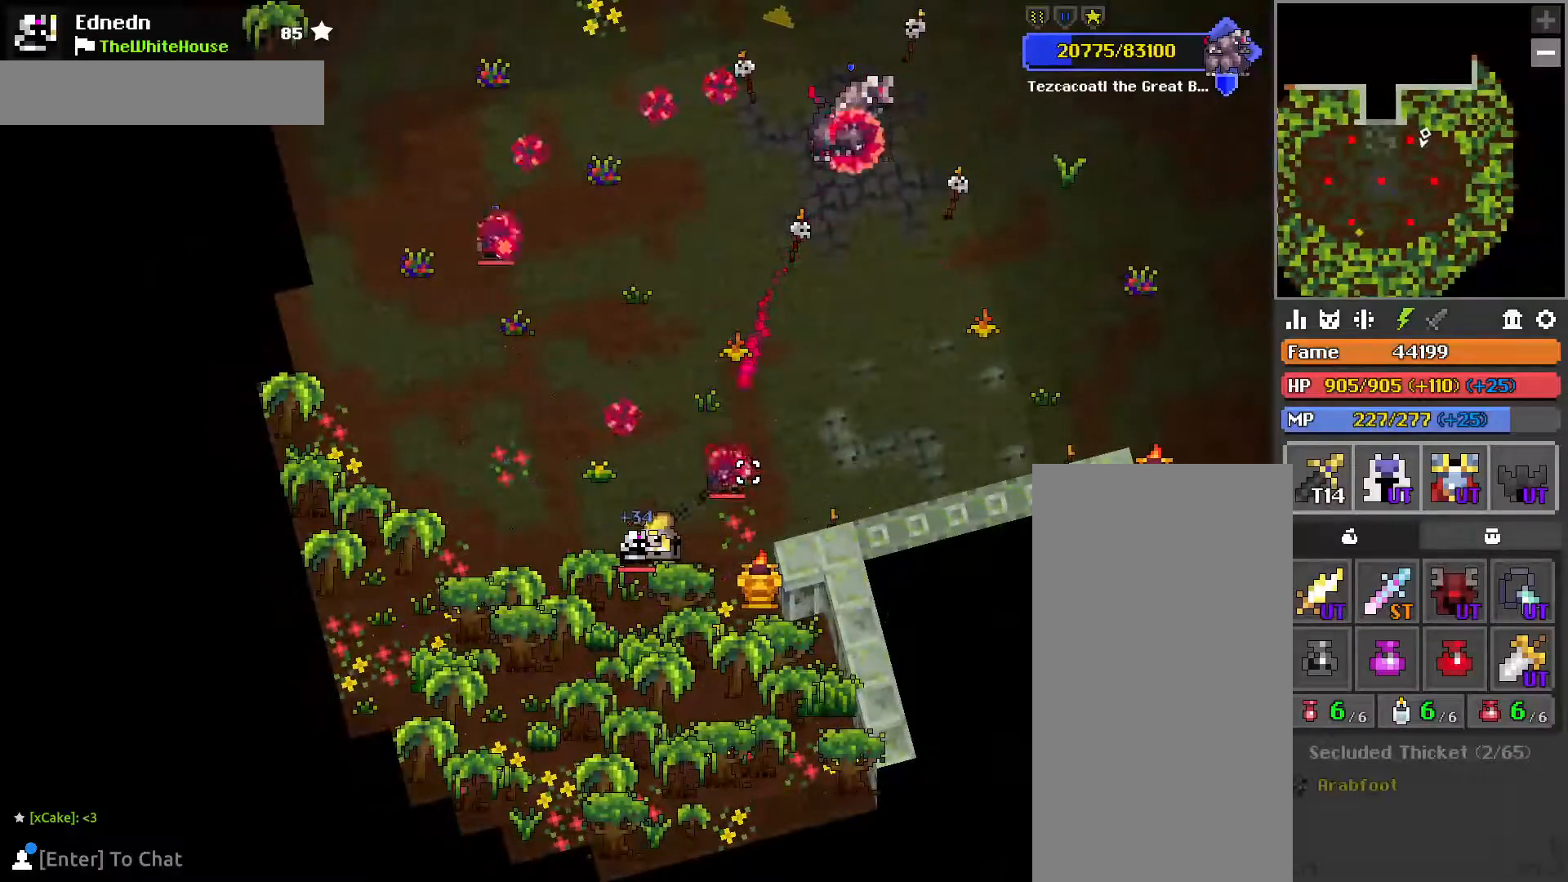
{"keys": [], "mouse": [], "events": [[167, "a", "down"], [267, "a", "up"], [267, "w", "down"], [350, "w", "up"]]}
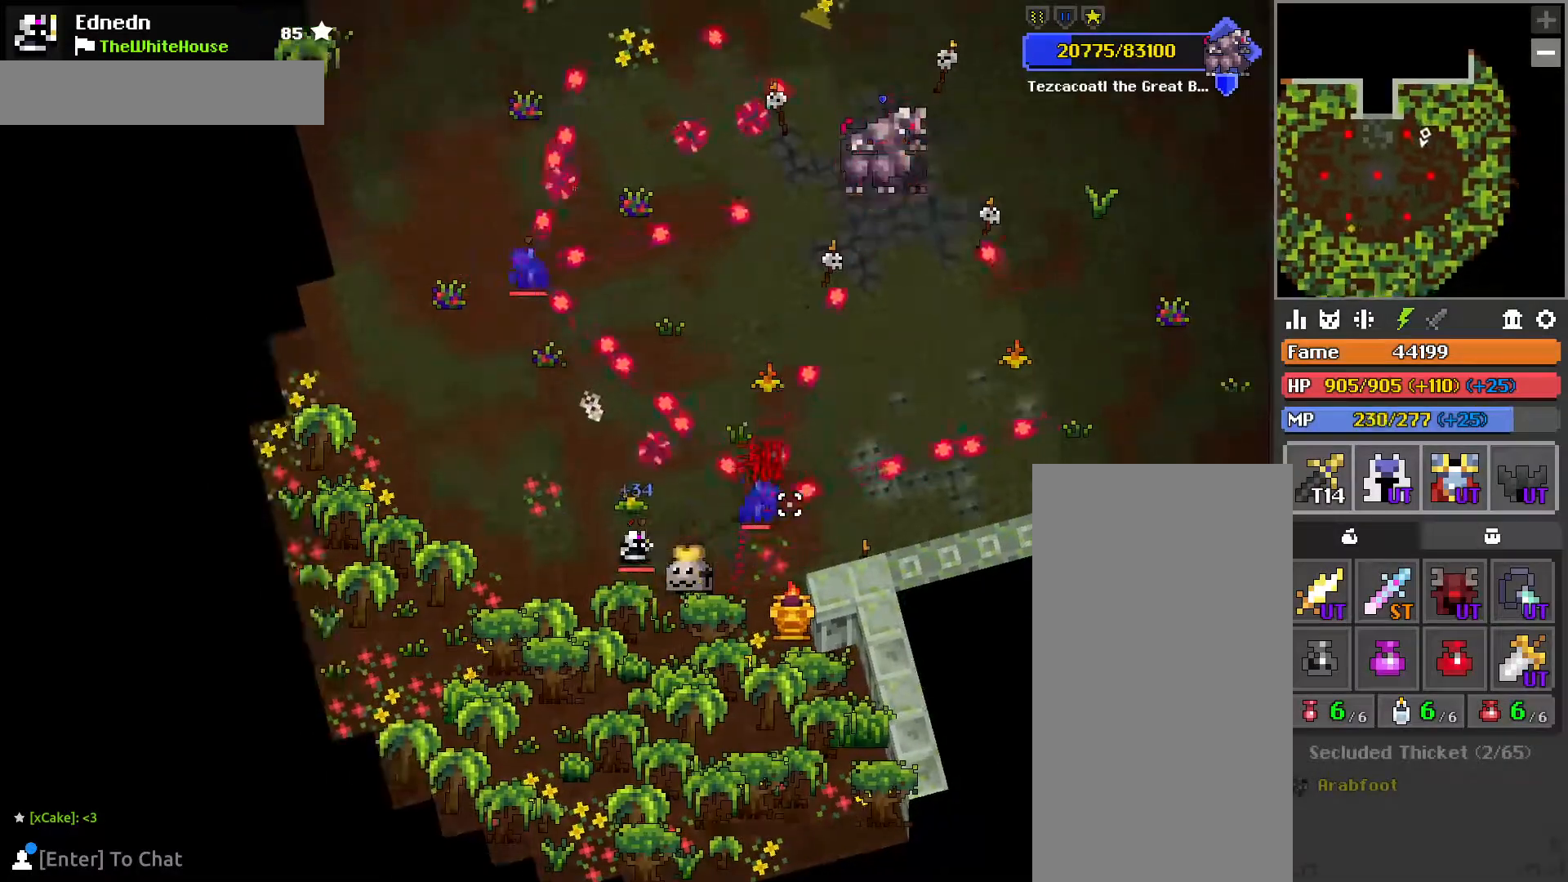
{"keys": [], "mouse": [], "events": [[50, "d", "down"], [100, "s", "down"], [233, "s", "up"], [283, "d", "up"]]}
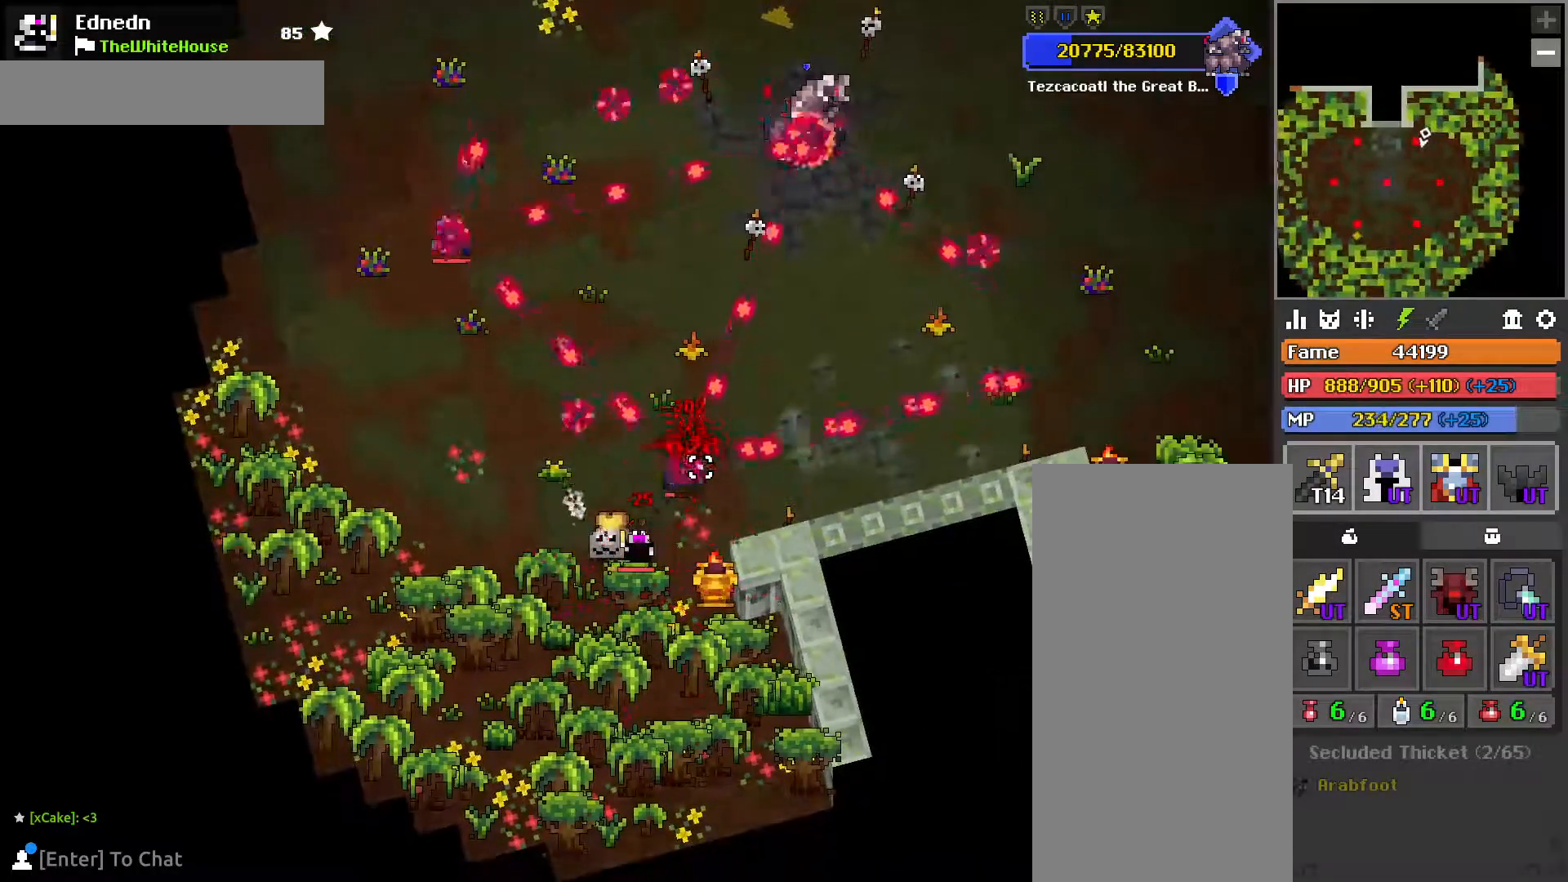
{"keys": ["a", "w"], "mouse": []}